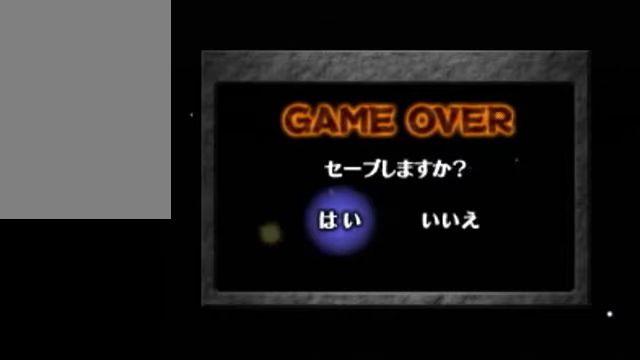
Gameplay with a controller (Nintendo layout); each line is a JSON object with the inputs held at the frame after it. "events" lists button and stick changes between this image and that frame as [ms after this image, input, new state], when the widget could be followed in between. Not read: L3 R3 right_stick.
{"buttons": [], "left_stick": "center", "events": [[150, "A", "down"], [300, "A", "up"]]}
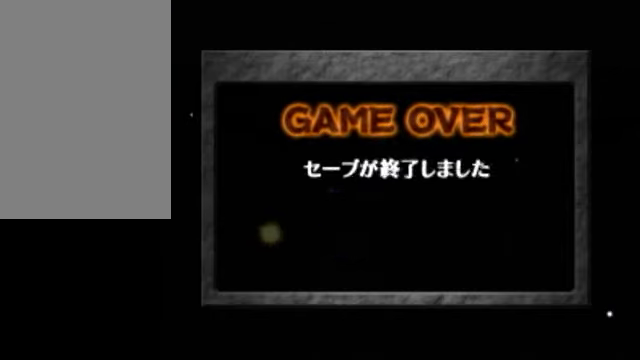
{"buttons": [], "left_stick": "center", "events": [[250, "A", "down"], [350, "A", "up"]]}
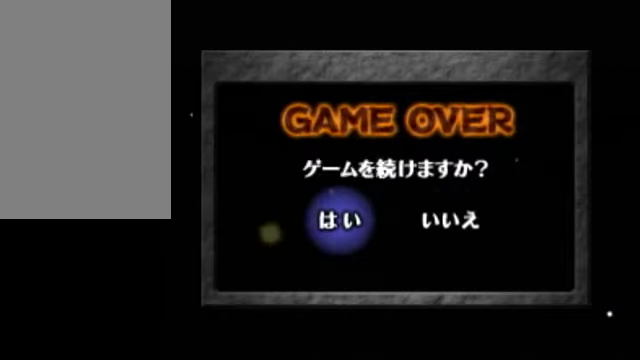
{"buttons": [], "left_stick": "center", "events": [[250, "left_stick", "right"], [450, "left_stick", "center"]]}
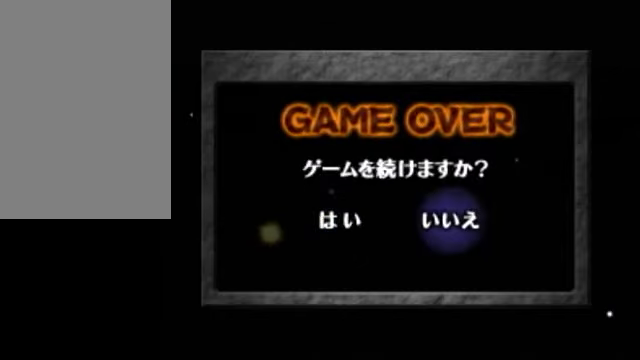
{"buttons": [], "left_stick": "center", "events": []}
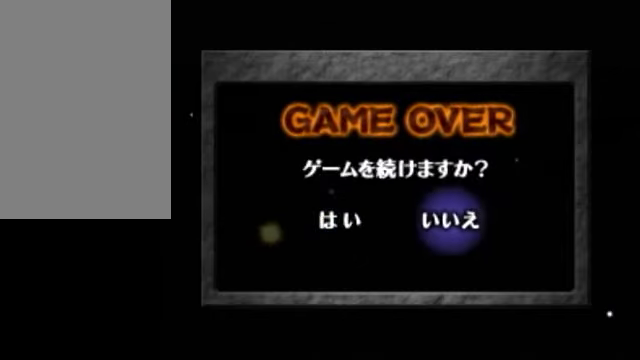
{"buttons": [], "left_stick": "center", "events": [[150, "A", "down"], [250, "A", "up"]]}
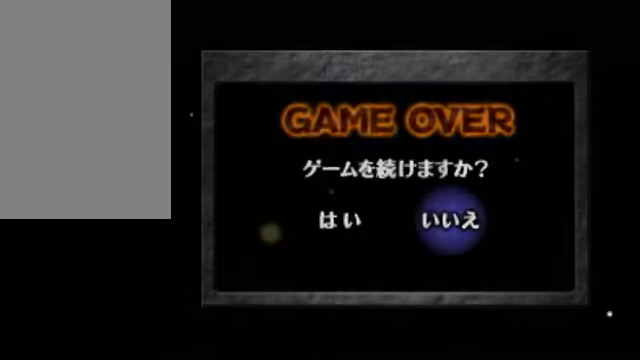
{"buttons": [], "left_stick": "center", "events": []}
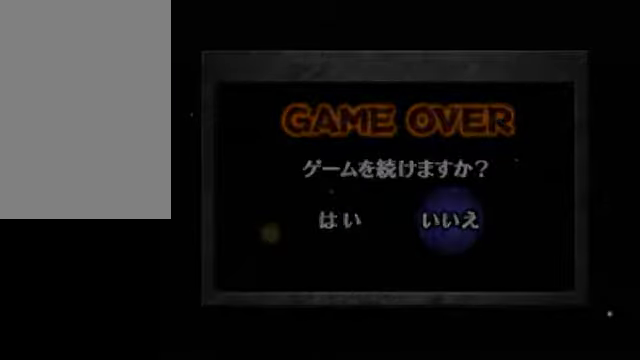
{"buttons": ["A"], "left_stick": "center", "events": [[500, "A", "down"]]}
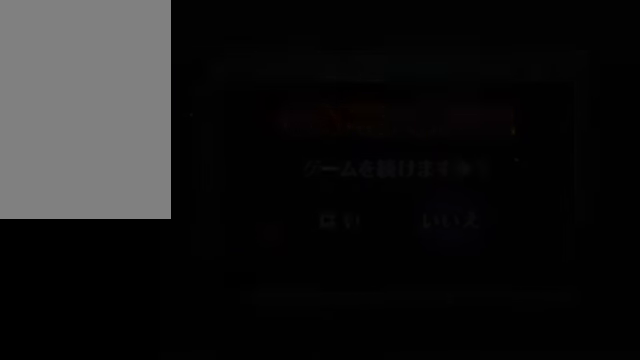
{"buttons": [], "left_stick": "center", "events": [[50, "A", "up"], [50, "START", "down"], [100, "A", "down"], [200, "A", "up"], [200, "START", "up"], [250, "START", "down"], [300, "A", "down"], [350, "A", "up"], [350, "START", "up"], [400, "START", "down"], [450, "A", "down"], [450, "START", "up"], [500, "A", "up"]]}
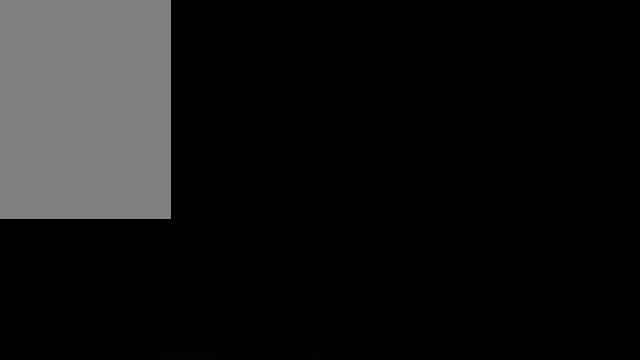
{"buttons": ["START"], "left_stick": "center", "events": [[50, "START", "down"], [100, "A", "down"], [100, "START", "up"], [150, "A", "up"], [150, "START", "down"], [250, "A", "down"], [300, "START", "up"], [350, "A", "up"], [350, "START", "down"], [400, "A", "down"], [400, "START", "up"], [500, "A", "up"], [500, "START", "down"]]}
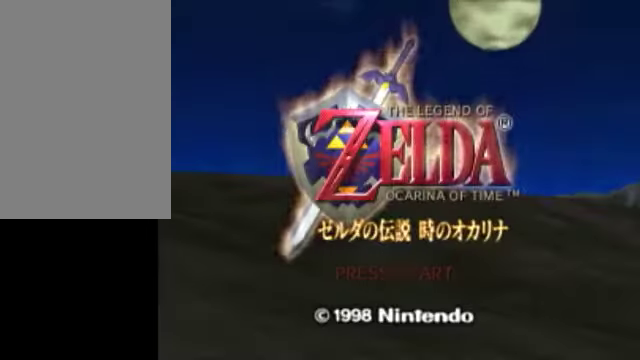
{"buttons": [], "left_stick": "center", "events": [[50, "START", "up"], [250, "A", "down"], [300, "A", "up"], [300, "START", "down"], [350, "START", "up"], [400, "A", "down"], [450, "A", "up"], [450, "START", "down"], [500, "START", "up"]]}
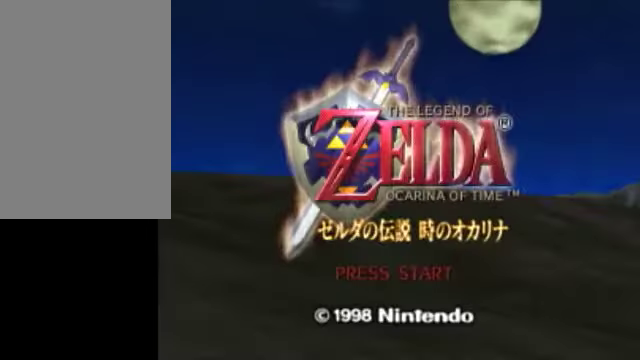
{"buttons": [], "left_stick": "center", "events": [[100, "A", "down"], [100, "START", "down"], [150, "A", "up"], [150, "START", "up"], [250, "A", "down"], [250, "START", "down"], [450, "START", "up"], [500, "A", "up"]]}
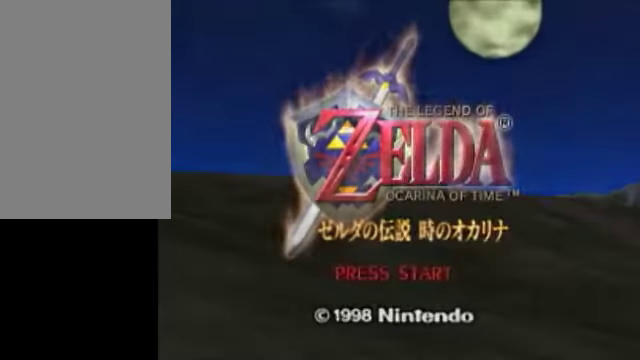
{"buttons": [], "left_stick": "center", "events": [[50, "A", "down"], [100, "A", "up"], [150, "START", "down"], [200, "A", "down"], [250, "START", "up"], [300, "A", "up"]]}
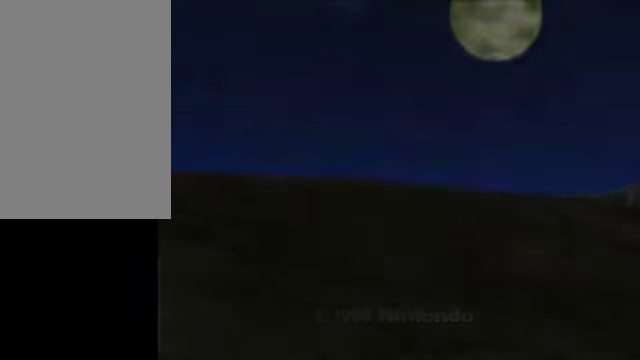
{"buttons": [], "left_stick": "center", "events": []}
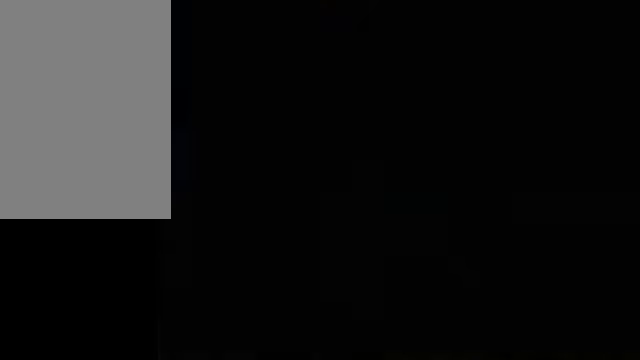
{"buttons": [], "left_stick": "center", "events": []}
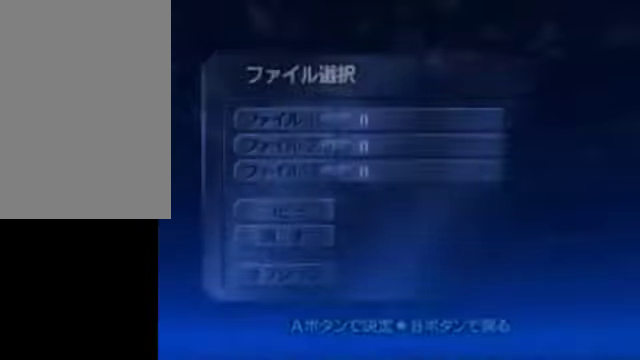
{"buttons": [], "left_stick": "center", "events": []}
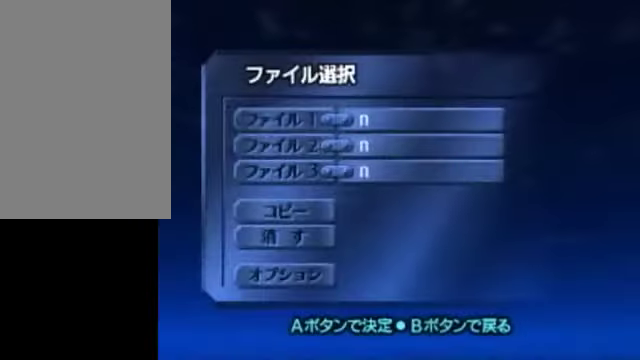
{"buttons": [], "left_stick": "center", "events": [[200, "A", "down"], [300, "A", "up"]]}
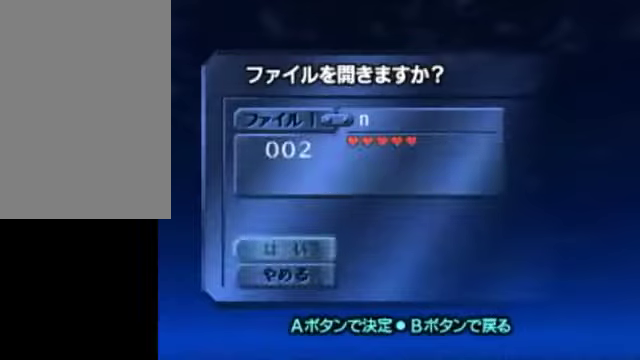
{"buttons": [], "left_stick": "center", "events": [[250, "A", "down"], [350, "A", "up"]]}
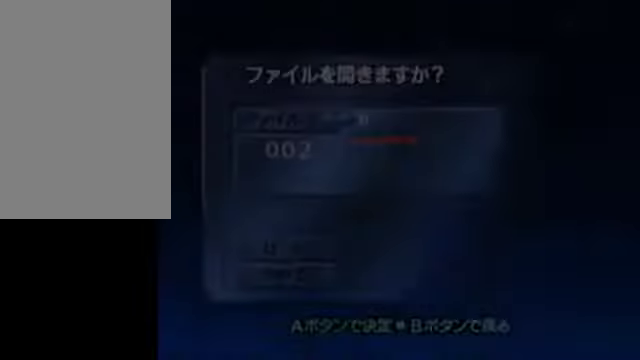
{"buttons": [], "left_stick": "center", "events": []}
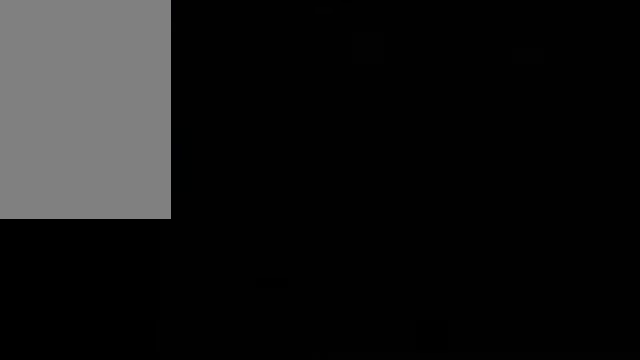
{"buttons": [], "left_stick": "center", "events": []}
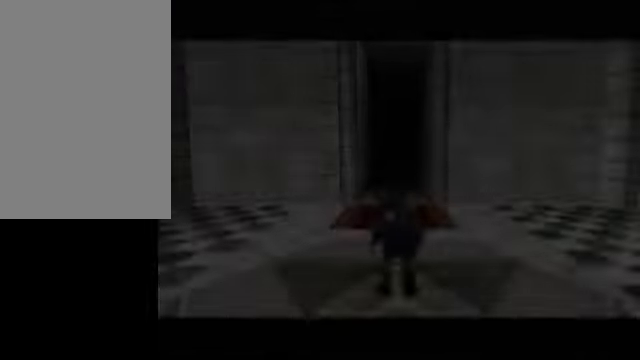
{"buttons": [], "left_stick": "center", "events": []}
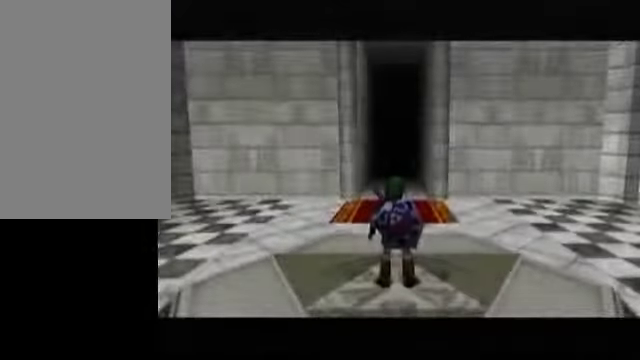
{"buttons": ["A"], "left_stick": "up", "events": [[50, "left_stick", "up"], [450, "A", "down"]]}
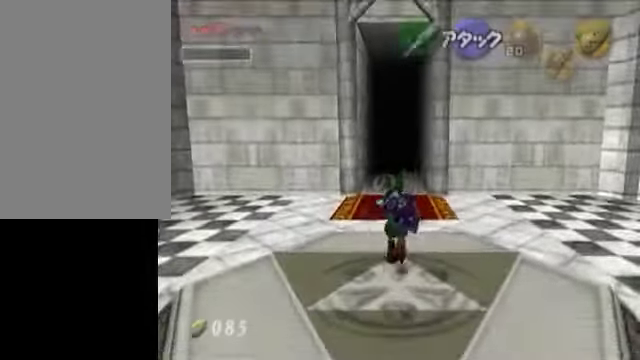
{"buttons": [], "left_stick": "up", "events": [[100, "A", "up"]]}
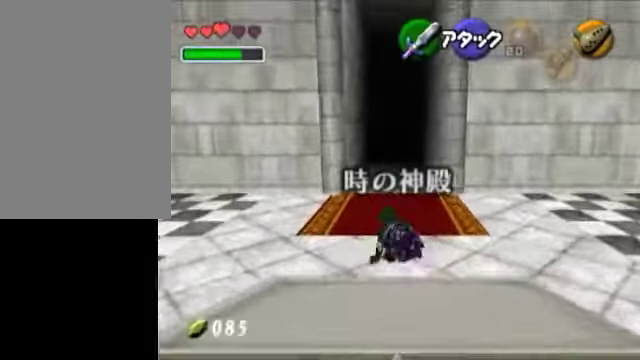
{"buttons": [], "left_stick": "up", "events": [[150, "A", "down"], [400, "A", "up"]]}
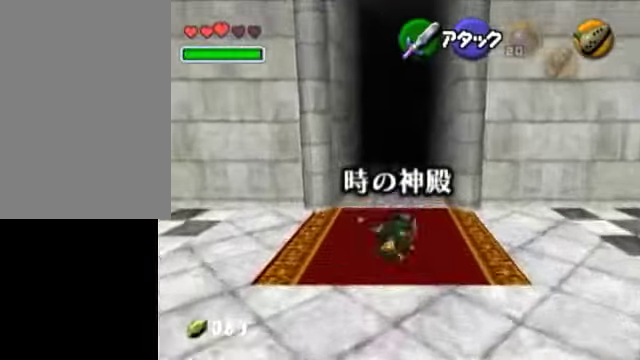
{"buttons": ["A"], "left_stick": "up", "events": [[450, "A", "down"]]}
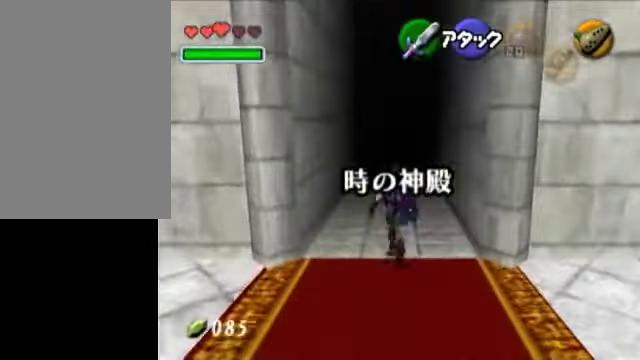
{"buttons": [], "left_stick": "up", "events": [[150, "A", "up"]]}
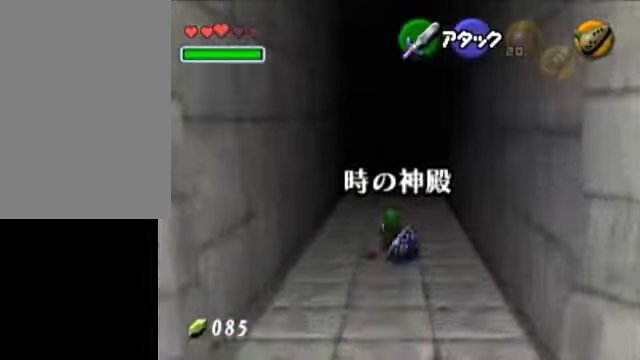
{"buttons": [], "left_stick": "up", "events": [[200, "A", "down"], [400, "A", "up"]]}